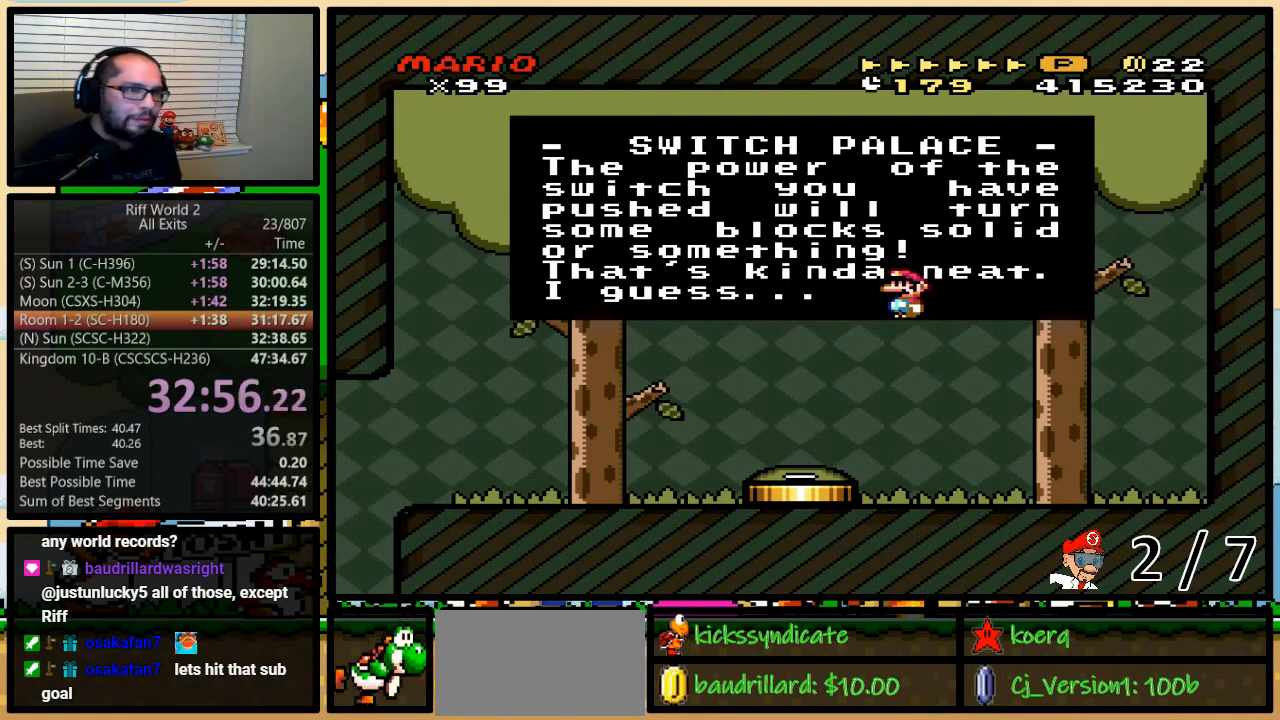
Gameplay with a controller (Nintendo layout); each line is a JSON object with the inputs held at the frame after it. "events" lists button and stick changes between this image and that frame as [ms after this image, input, new state], when the widget could be followed in between. Not read: L3 R3.
{"buttons": ["X", "Y"], "events": [[183, "X", "down"], [233, "X", "up"], [267, "Y", "down"], [300, "Y", "up"], [333, "B", "down"], [333, "X", "down"], [367, "B", "up"], [367, "Y", "down"], [400, "Y", "up"], [433, "B", "down"], [433, "X", "up"], [467, "A", "down"], [467, "Y", "down"], [483, "A", "up"], [483, "B", "up"], [483, "X", "down"]]}
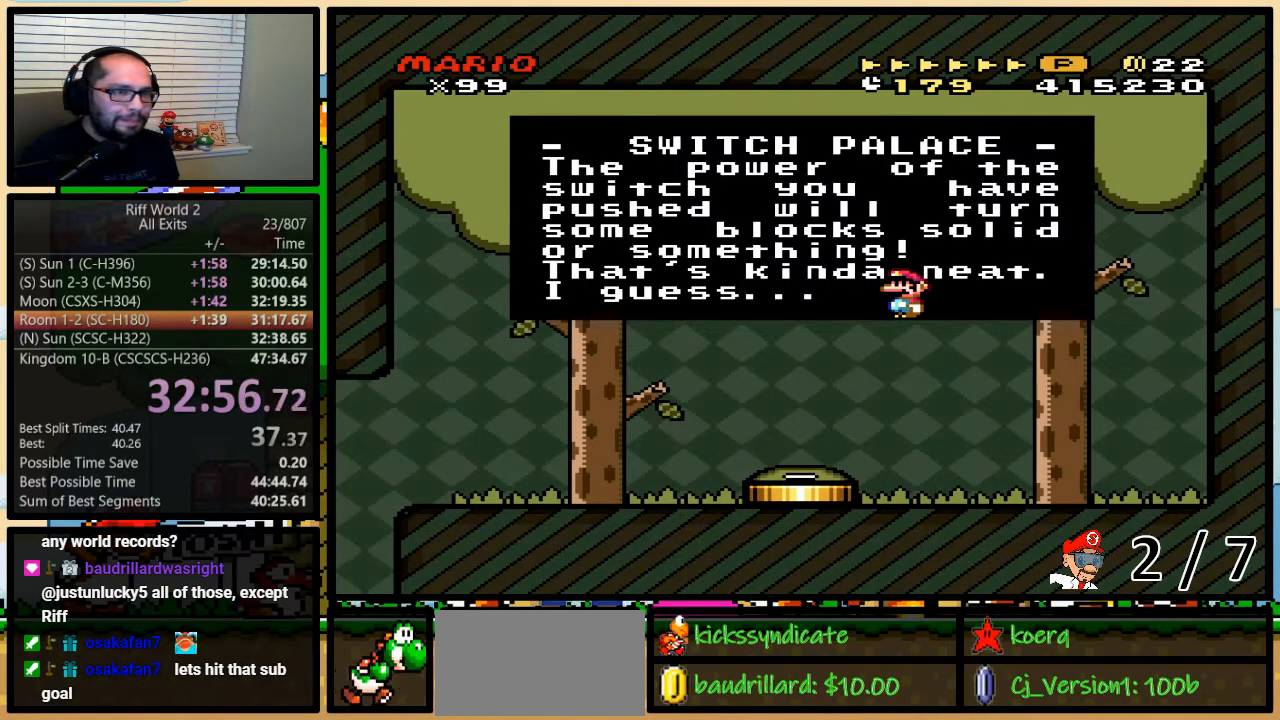
{"buttons": ["A", "B", "Y"], "events": [[50, "B", "down"], [50, "Y", "up"], [83, "X", "up"], [117, "A", "down"], [117, "B", "up"], [150, "A", "up"], [150, "B", "down"], [150, "Y", "down"], [183, "X", "down"], [183, "Y", "up"], [217, "B", "up"], [250, "B", "down"], [250, "Y", "down"], [267, "X", "up"], [300, "A", "down"], [300, "B", "up"], [300, "Y", "up"], [333, "A", "up"], [367, "B", "down"], [367, "X", "down"], [367, "Y", "down"], [400, "B", "up"], [400, "Y", "up"], [467, "B", "down"], [467, "X", "up"], [467, "Y", "down"], [500, "A", "down"]]}
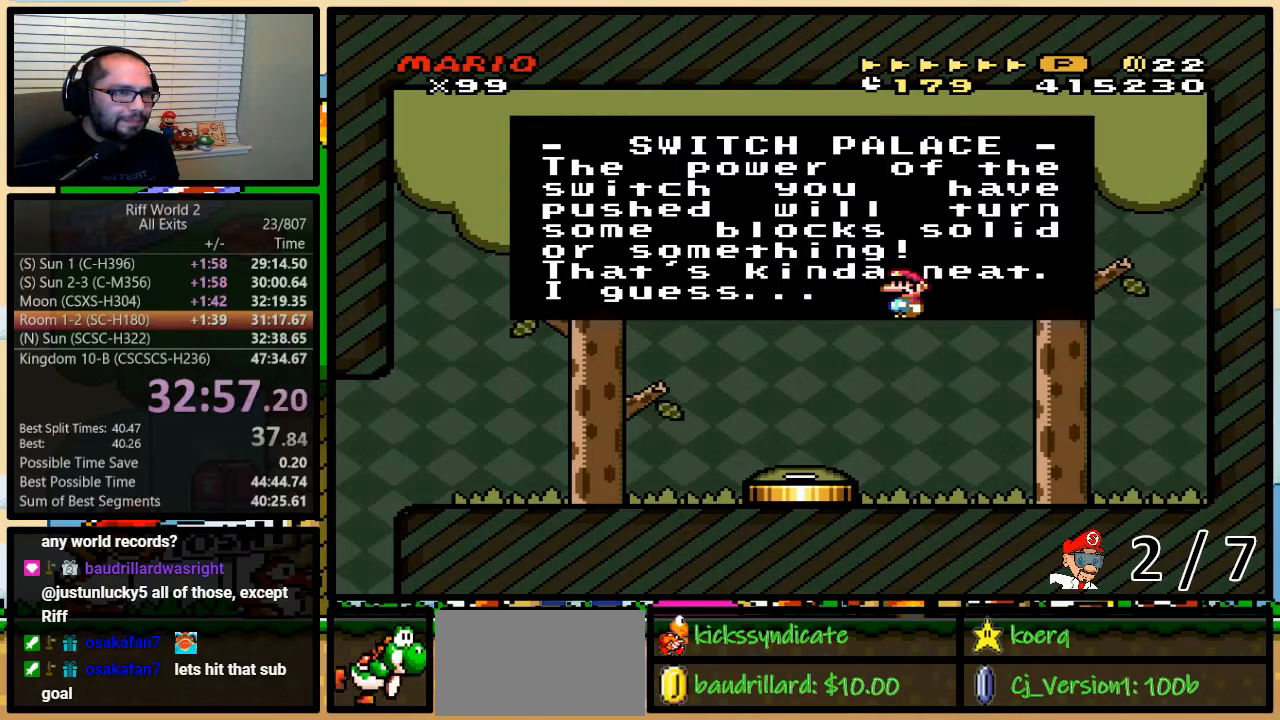
{"buttons": ["A", "B"], "events": [[33, "A", "up"], [33, "B", "up"], [33, "X", "down"], [33, "Y", "up"], [67, "B", "down"], [83, "Y", "down"], [133, "B", "up"], [133, "X", "up"], [133, "Y", "up"], [167, "A", "down"], [167, "B", "down"], [200, "A", "up"], [200, "X", "down"], [200, "Y", "down"], [233, "B", "up"], [233, "Y", "up"], [300, "B", "down"], [300, "X", "up"], [300, "Y", "down"], [333, "A", "down"], [333, "B", "up"], [333, "Y", "up"], [367, "X", "down"], [400, "A", "up"], [400, "B", "down"], [400, "Y", "down"], [433, "Y", "up"], [450, "B", "up"], [500, "A", "down"], [500, "B", "down"], [500, "X", "up"]]}
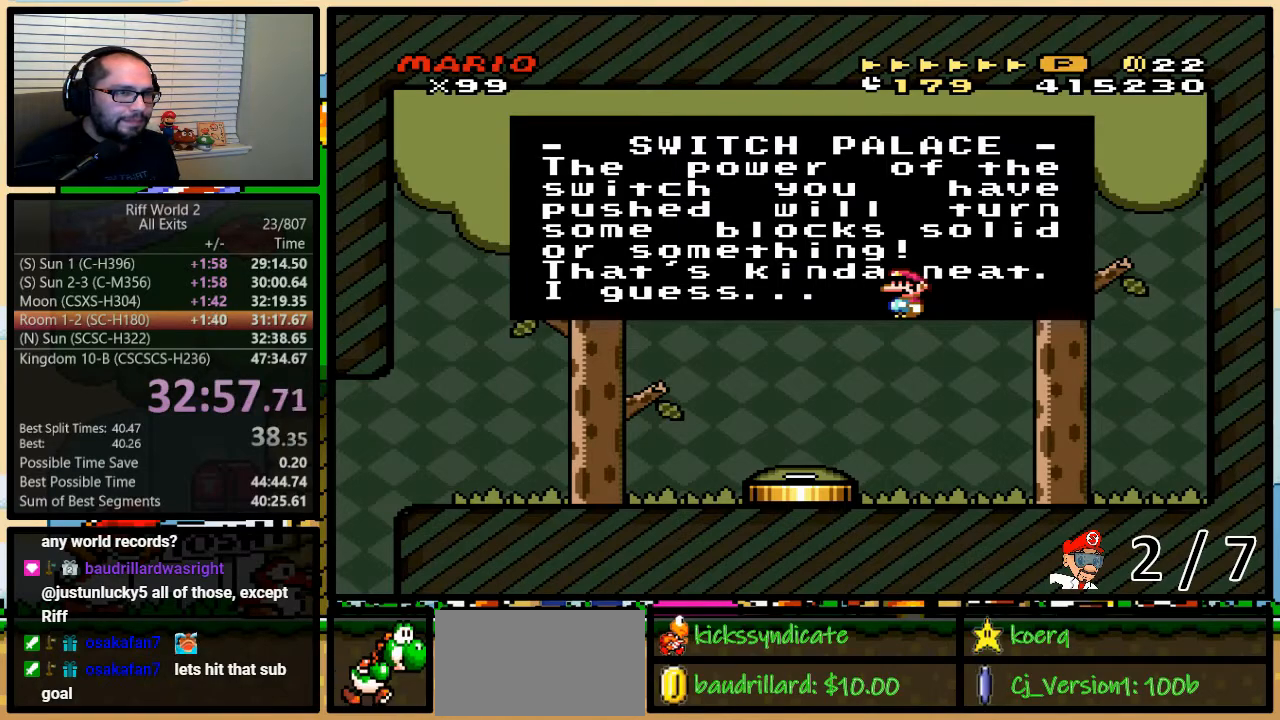
{"buttons": ["A"], "events": [[17, "Y", "down"], [50, "A", "up"], [50, "B", "up"], [50, "X", "down"], [50, "Y", "up"], [117, "B", "down"], [117, "Y", "down"], [150, "A", "down"], [150, "B", "up"], [150, "X", "up"], [150, "Y", "up"], [217, "A", "up"], [217, "B", "down"], [217, "X", "down"], [217, "Y", "down"], [250, "Y", "up"], [283, "B", "up"], [317, "B", "down"], [317, "X", "up"], [317, "Y", "down"], [333, "A", "down"], [367, "B", "up"], [367, "Y", "up"], [400, "A", "up"], [400, "X", "down"], [433, "B", "down"], [433, "Y", "down"], [467, "Y", "up"], [500, "A", "down"], [500, "B", "up"], [500, "X", "up"]]}
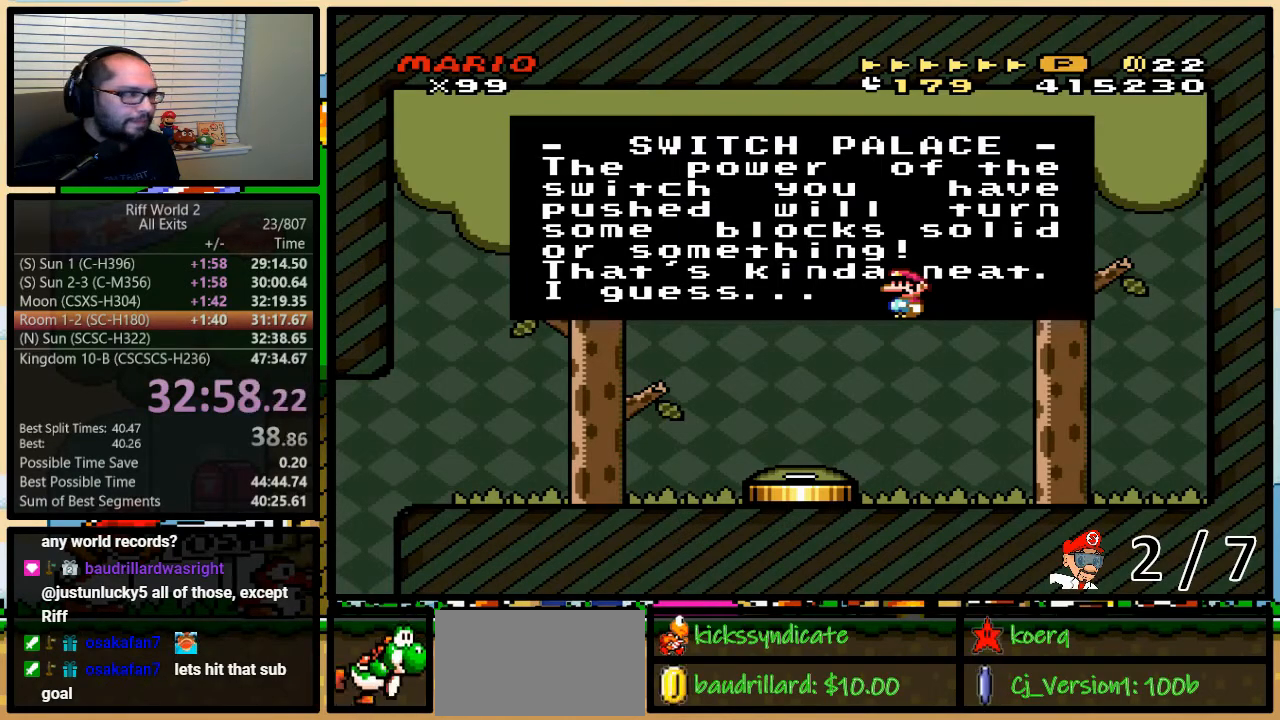
{"buttons": ["X"], "events": [[33, "B", "down"], [33, "Y", "down"], [67, "A", "up"], [67, "X", "down"], [100, "B", "up"], [100, "Y", "up"], [133, "B", "down"], [150, "Y", "down"], [183, "A", "down"], [183, "B", "up"], [183, "X", "up"], [183, "Y", "up"], [250, "A", "up"], [250, "B", "down"], [250, "X", "down"], [317, "B", "up"], [350, "B", "down"], [350, "X", "up"], [350, "Y", "down"], [383, "A", "down"], [417, "B", "up"], [417, "X", "down"], [417, "Y", "up"], [433, "A", "up"], [467, "B", "down"], [467, "Y", "down"], [500, "B", "up"], [500, "Y", "up"]]}
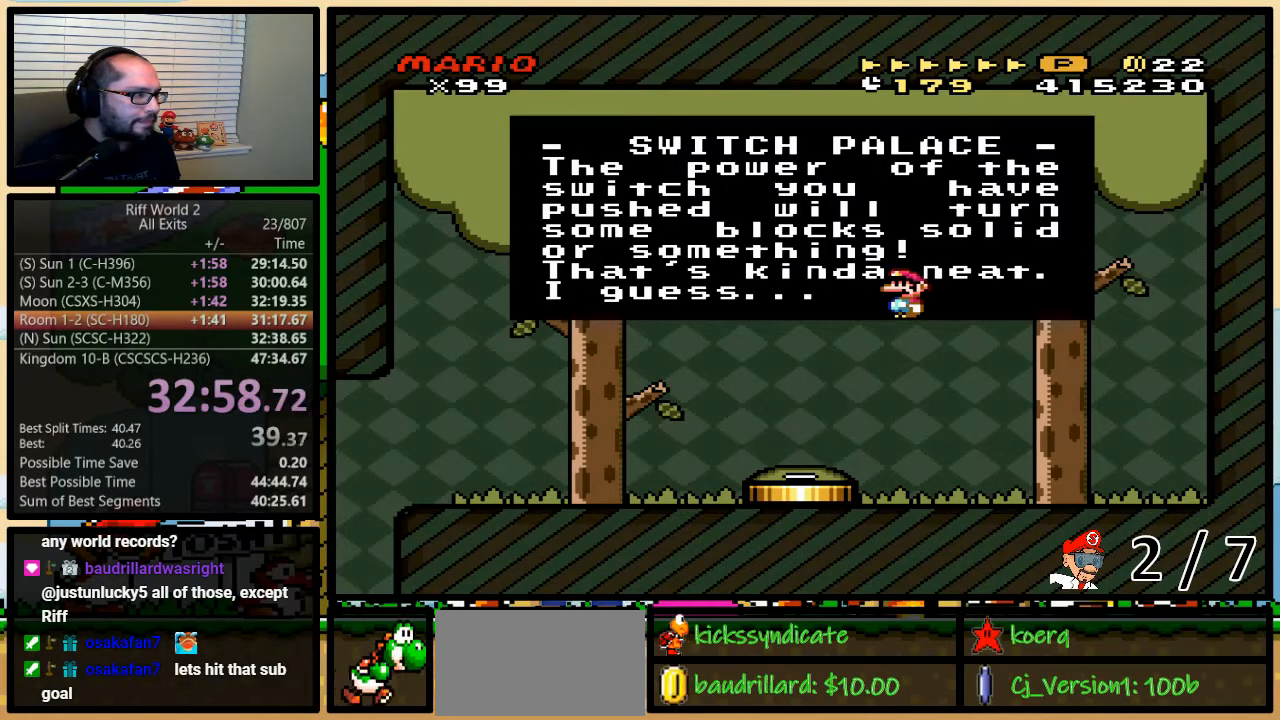
{"buttons": ["B", "X"], "events": [[33, "A", "down"], [33, "X", "up"], [67, "B", "down"], [67, "Y", "down"], [100, "A", "up"], [100, "X", "down"], [100, "Y", "up"], [133, "B", "up"], [167, "B", "down"], [167, "Y", "down"], [200, "A", "down"], [200, "X", "up"], [233, "B", "up"], [233, "Y", "up"], [250, "X", "down"], [283, "A", "up"], [283, "B", "down"], [283, "Y", "down"], [317, "B", "up"], [317, "Y", "up"], [383, "B", "down"], [383, "X", "up"], [383, "Y", "down"], [417, "A", "down"], [417, "Y", "up"], [450, "A", "up"], [450, "B", "up"], [450, "X", "down"], [483, "B", "down"]]}
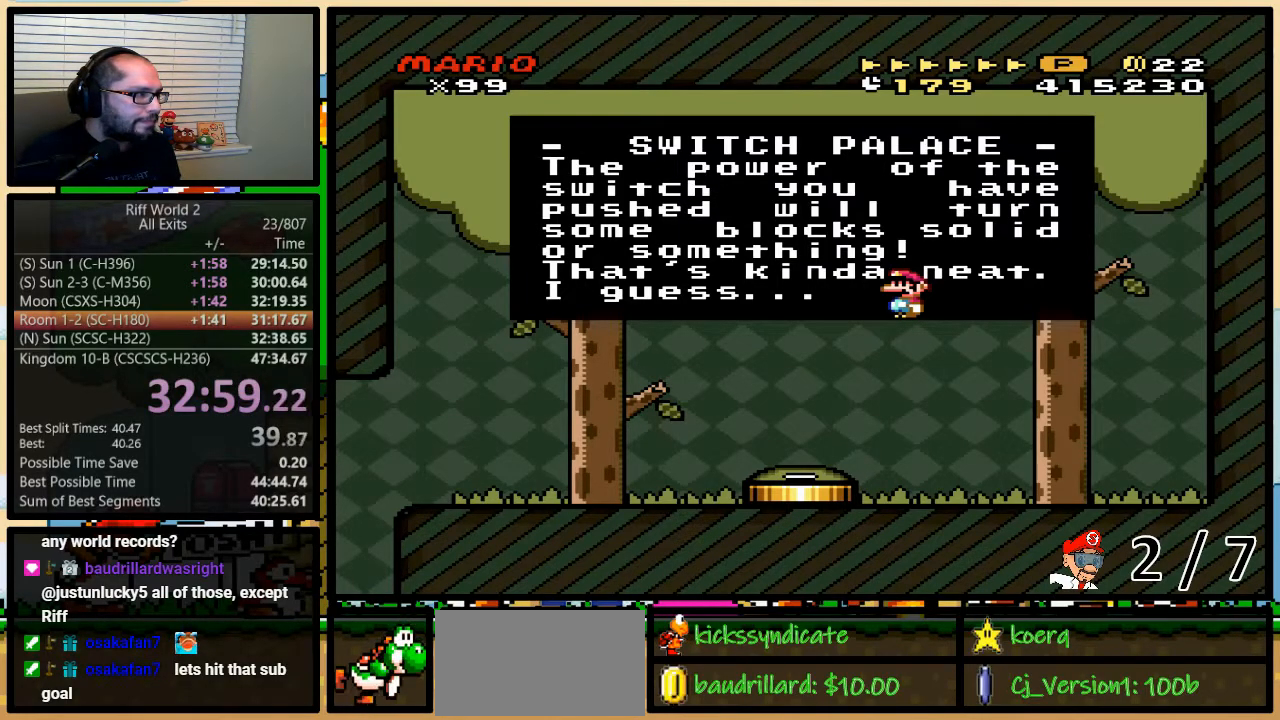
{"buttons": ["B", "X", "Y"], "events": [[50, "A", "down"], [50, "B", "up"], [50, "X", "up"], [100, "B", "down"], [100, "Y", "down"], [133, "A", "up"], [133, "B", "up"], [133, "X", "down"], [133, "Y", "up"], [200, "B", "down"], [200, "Y", "down"], [233, "B", "up"], [233, "X", "up"], [233, "Y", "up"], [267, "A", "down"], [300, "A", "up"], [300, "B", "down"], [300, "X", "down"], [300, "Y", "down"], [333, "B", "up"], [333, "Y", "up"], [383, "B", "down"], [383, "X", "up"], [383, "Y", "down"], [417, "Y", "up"], [450, "A", "down"], [450, "B", "up"], [483, "A", "up"], [483, "B", "down"], [483, "X", "down"], [500, "Y", "down"]]}
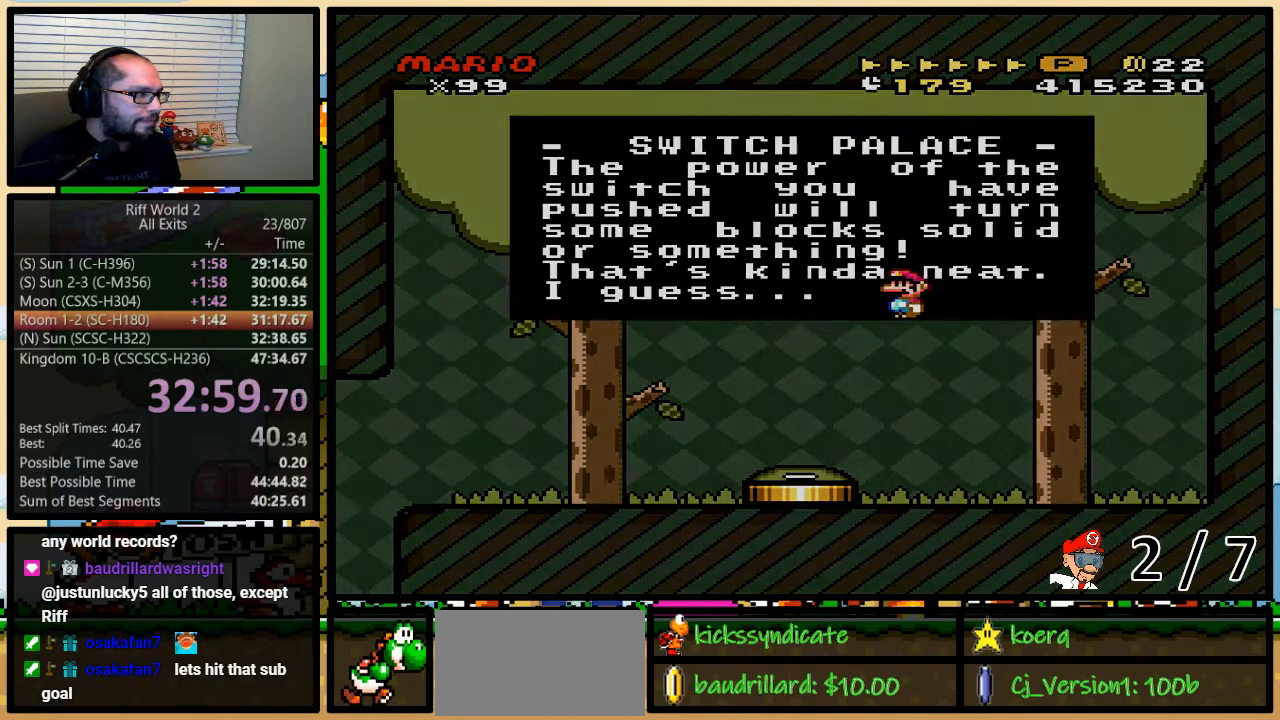
{"buttons": [], "events": [[50, "B", "up"], [50, "Y", "up"], [83, "B", "down"], [83, "X", "up"], [83, "Y", "down"], [100, "A", "down"], [100, "Y", "up"], [133, "B", "up"], [167, "A", "up"], [167, "X", "down"], [200, "B", "down"], [200, "Y", "down"], [233, "B", "up"], [233, "Y", "up"], [267, "X", "up"]]}